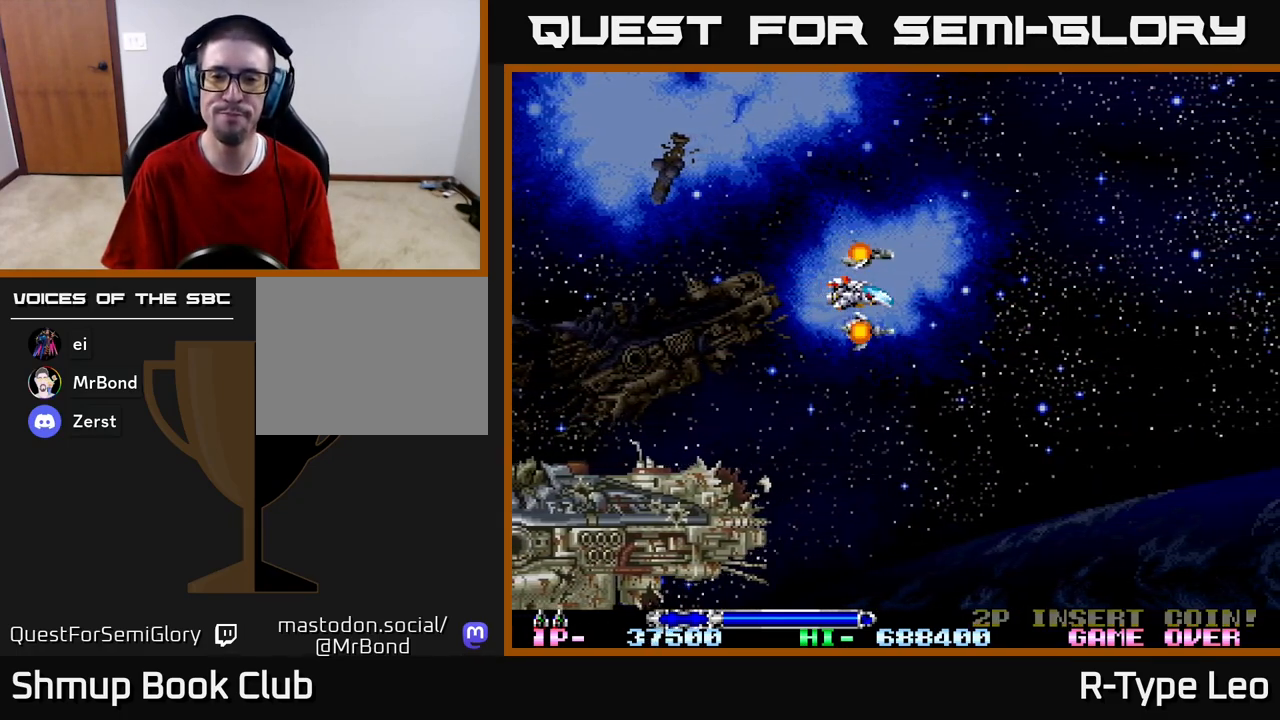
Gameplay with a controller (Xbox layout); each line is a JSON object with the inputs held at the frame after it. "events" lists button and stick changes between this image and that frame as [ms after this image, input, new state], when the widget could be followed in between.
{"buttons": [], "left_stick": "center", "right_stick": "center", "events": []}
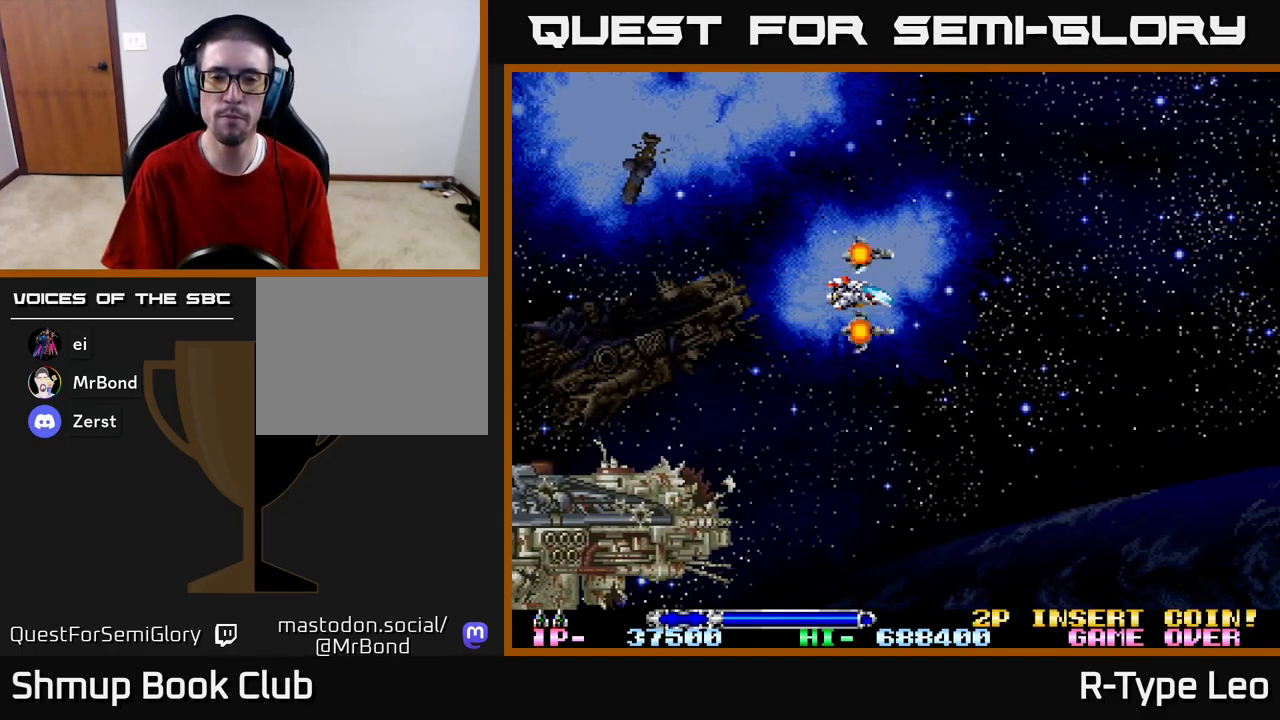
{"buttons": ["R2", "DPAD_UP"], "left_stick": "center", "right_stick": "center", "events": [[483, "DPAD_UP", "down"], [483, "R2", "down"]]}
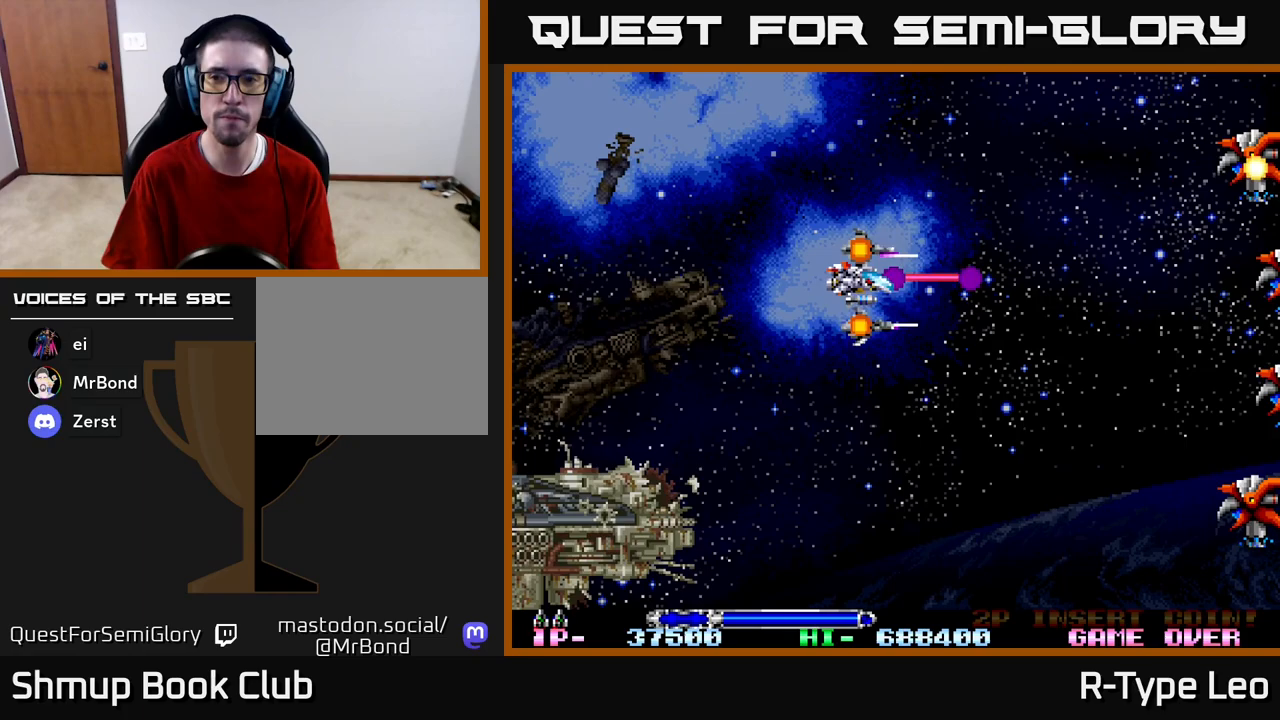
{"buttons": ["R2", "DPAD_DOWN"], "left_stick": "center", "right_stick": "center", "events": [[333, "DPAD_LEFT", "down"], [350, "DPAD_DOWN", "down"], [350, "DPAD_UP", "up"], [383, "DPAD_LEFT", "up"]]}
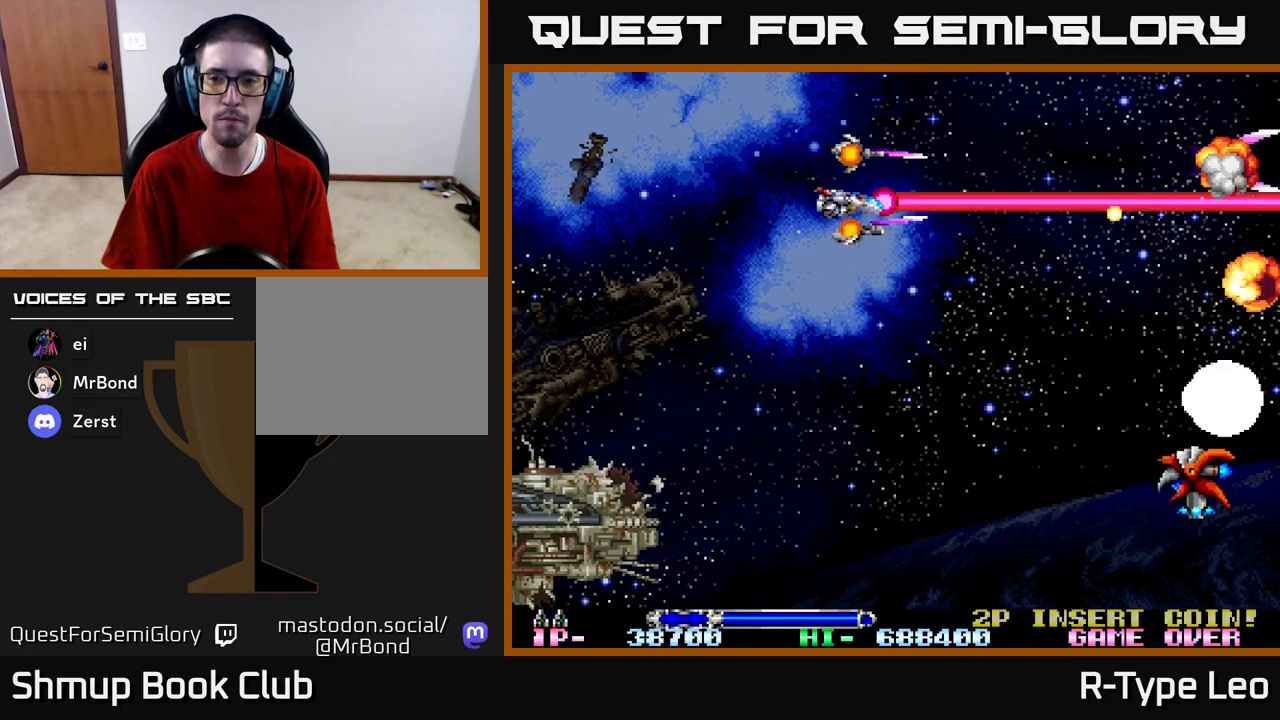
{"buttons": ["R2", "DPAD_DOWN"], "left_stick": "center", "right_stick": "center", "events": []}
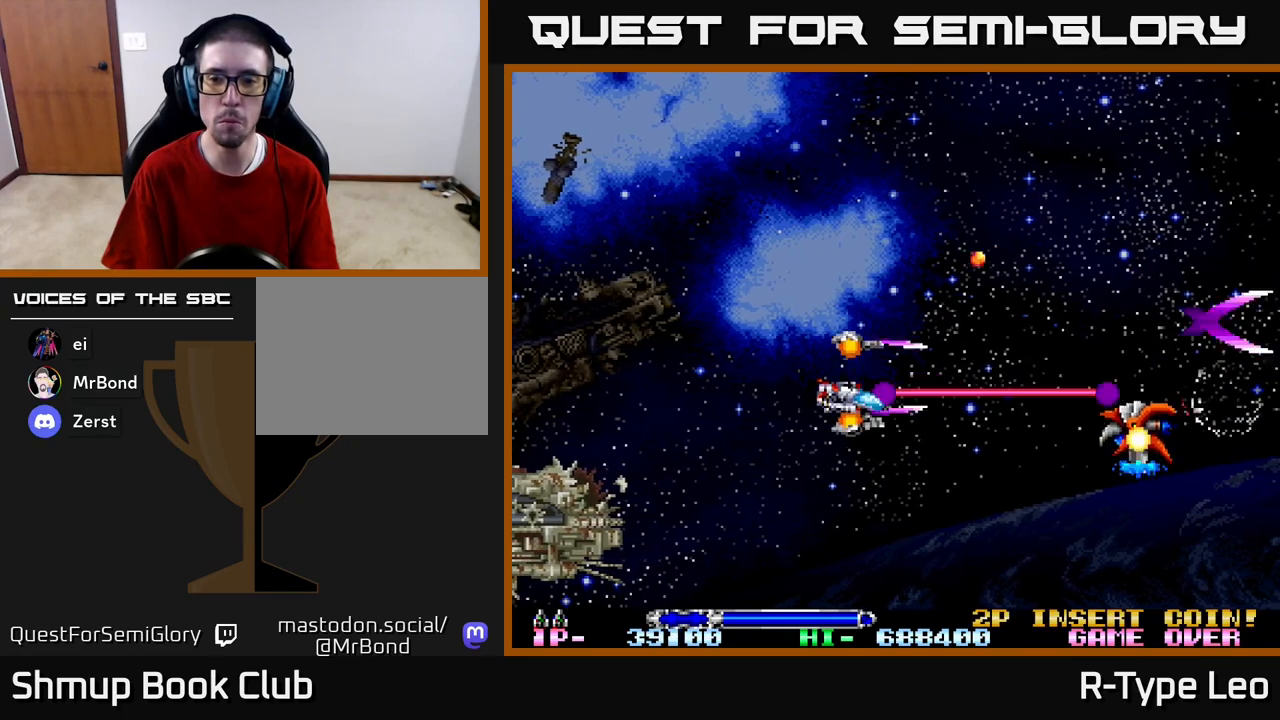
{"buttons": ["R2"], "left_stick": "center", "right_stick": "center", "events": [[183, "DPAD_DOWN", "up"]]}
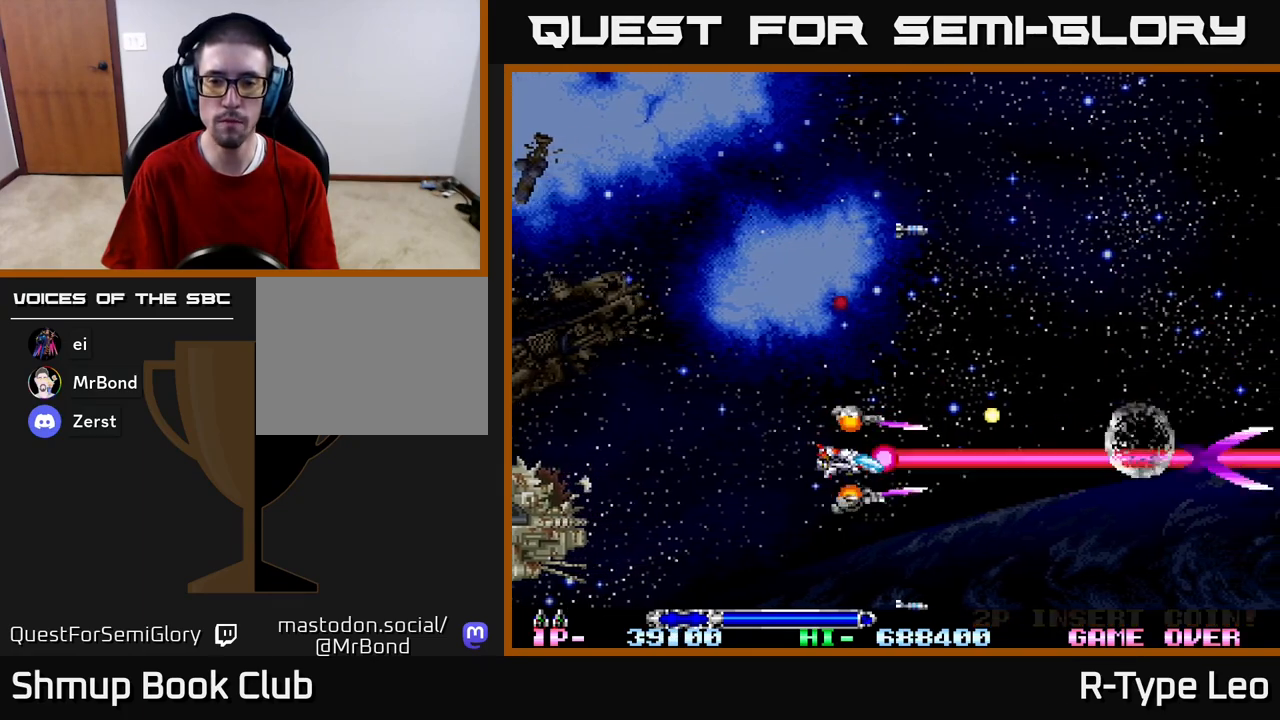
{"buttons": ["R2", "DPAD_UP"], "left_stick": "center", "right_stick": "center", "events": [[150, "DPAD_UP", "down"], [283, "DPAD_LEFT", "down"], [450, "DPAD_LEFT", "up"]]}
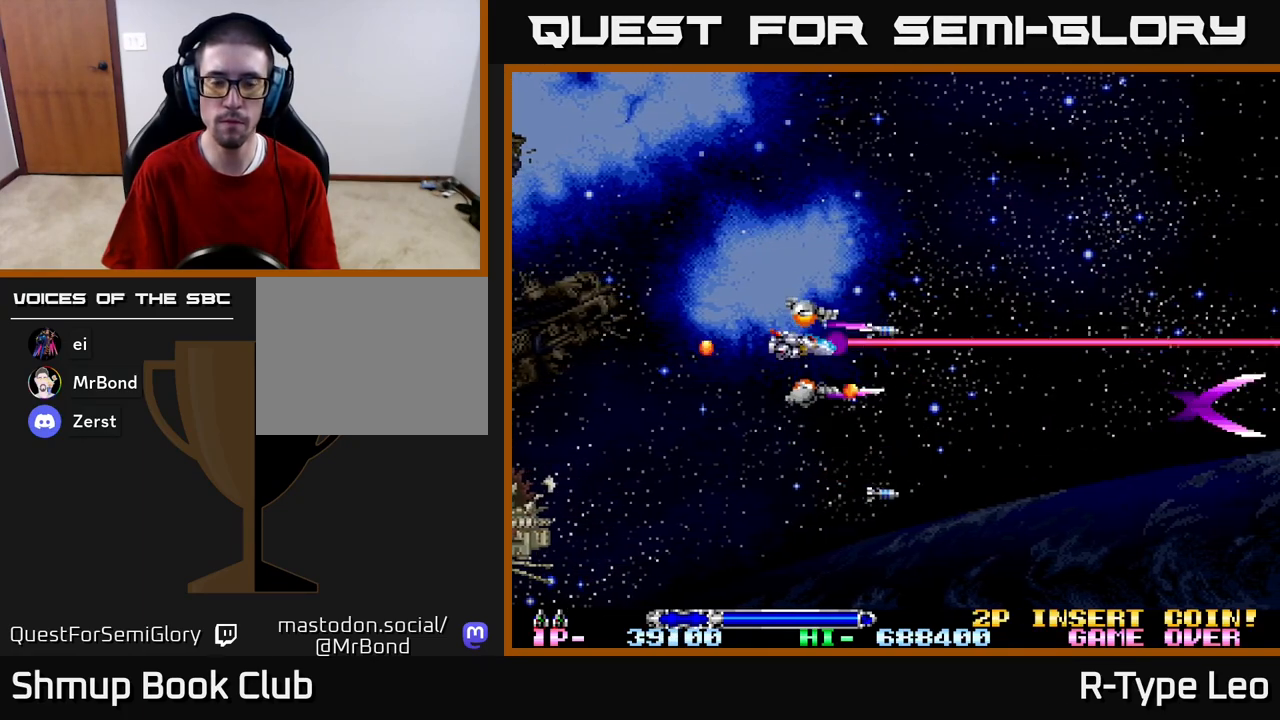
{"buttons": [], "left_stick": "center", "right_stick": "center", "events": [[200, "DPAD_UP", "up"], [333, "R2", "up"]]}
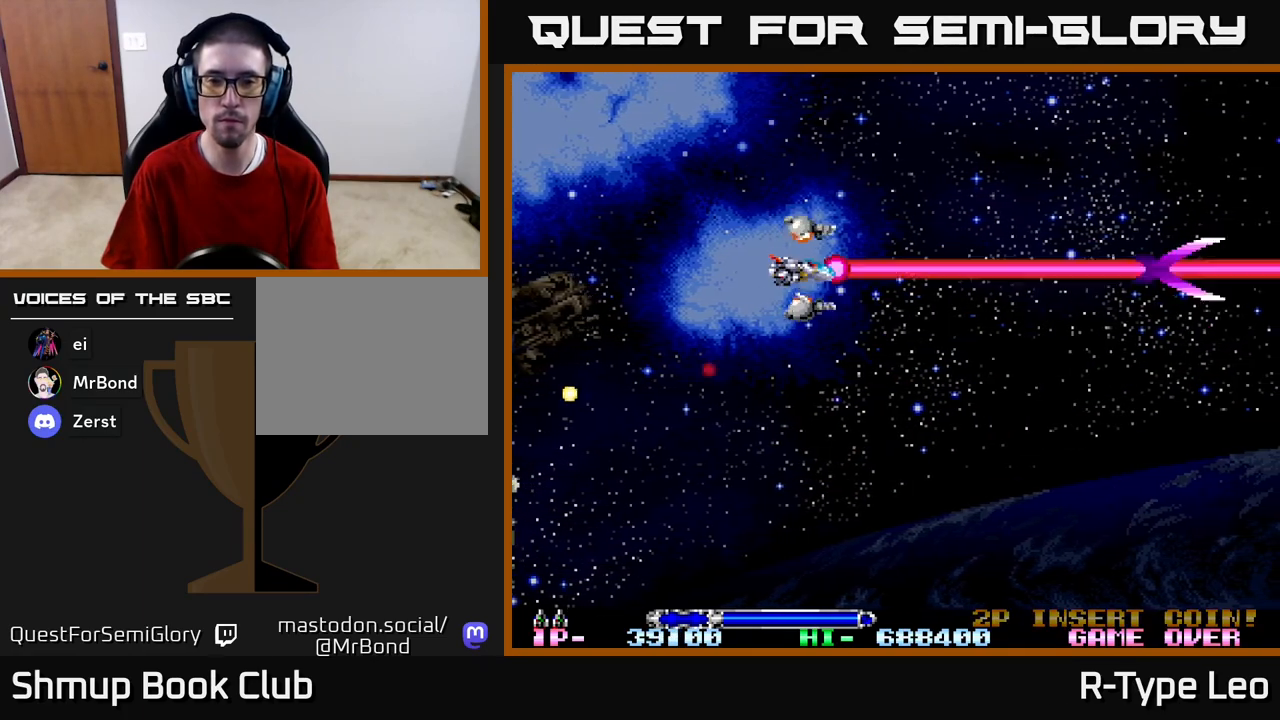
{"buttons": [], "left_stick": "center", "right_stick": "center", "events": []}
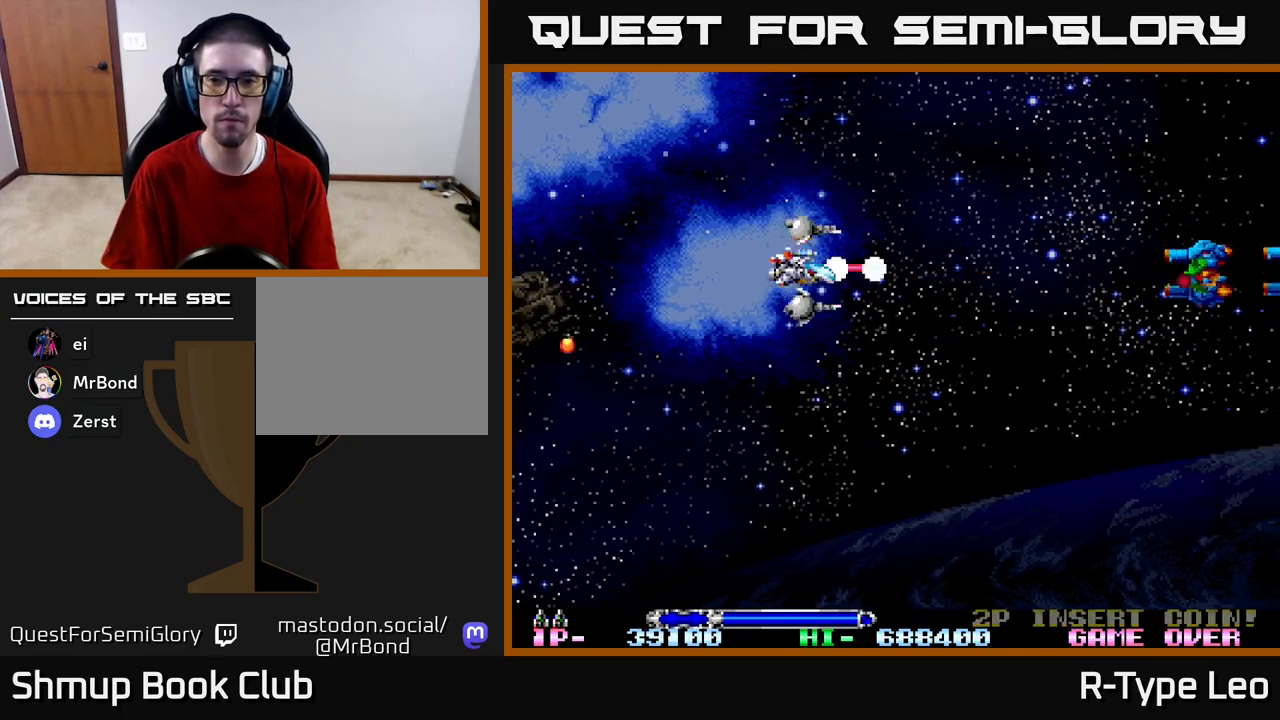
{"buttons": [], "left_stick": "center", "right_stick": "center", "events": [[17, "R2", "down"], [217, "R2", "up"]]}
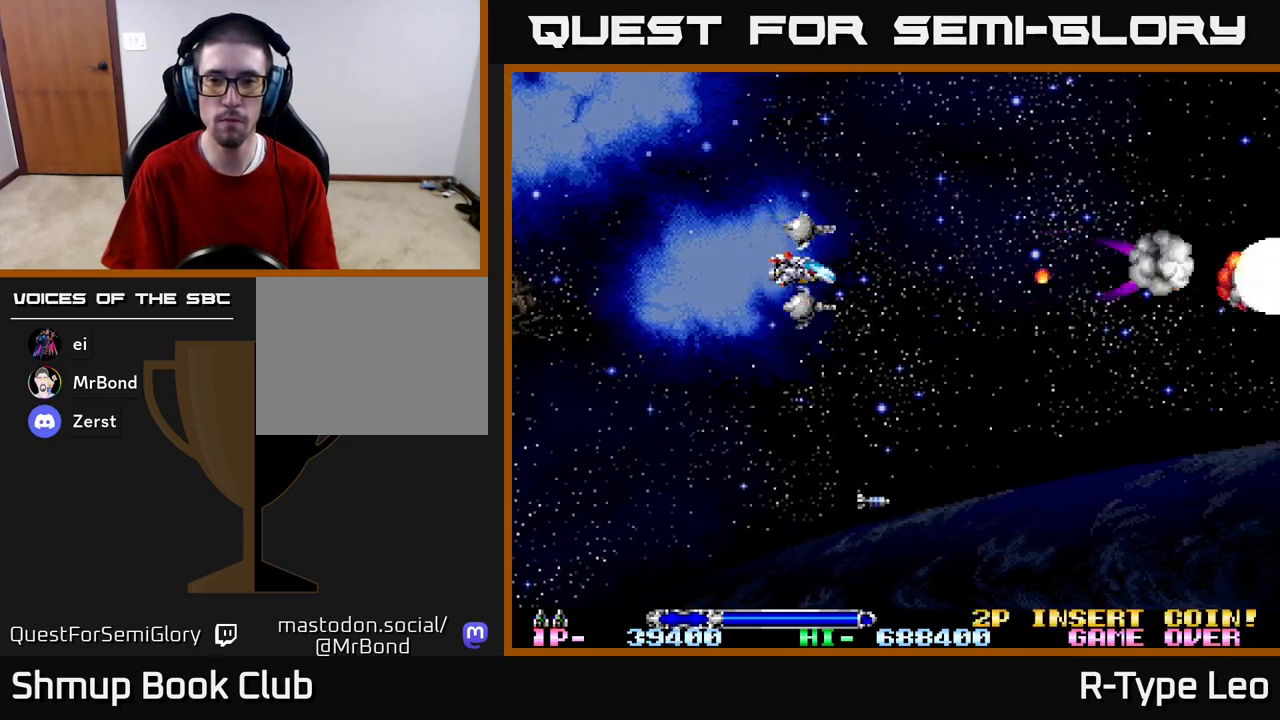
{"buttons": ["R2", "DPAD_LEFT"], "left_stick": "center", "right_stick": "center", "events": [[217, "R2", "down"], [417, "DPAD_LEFT", "down"]]}
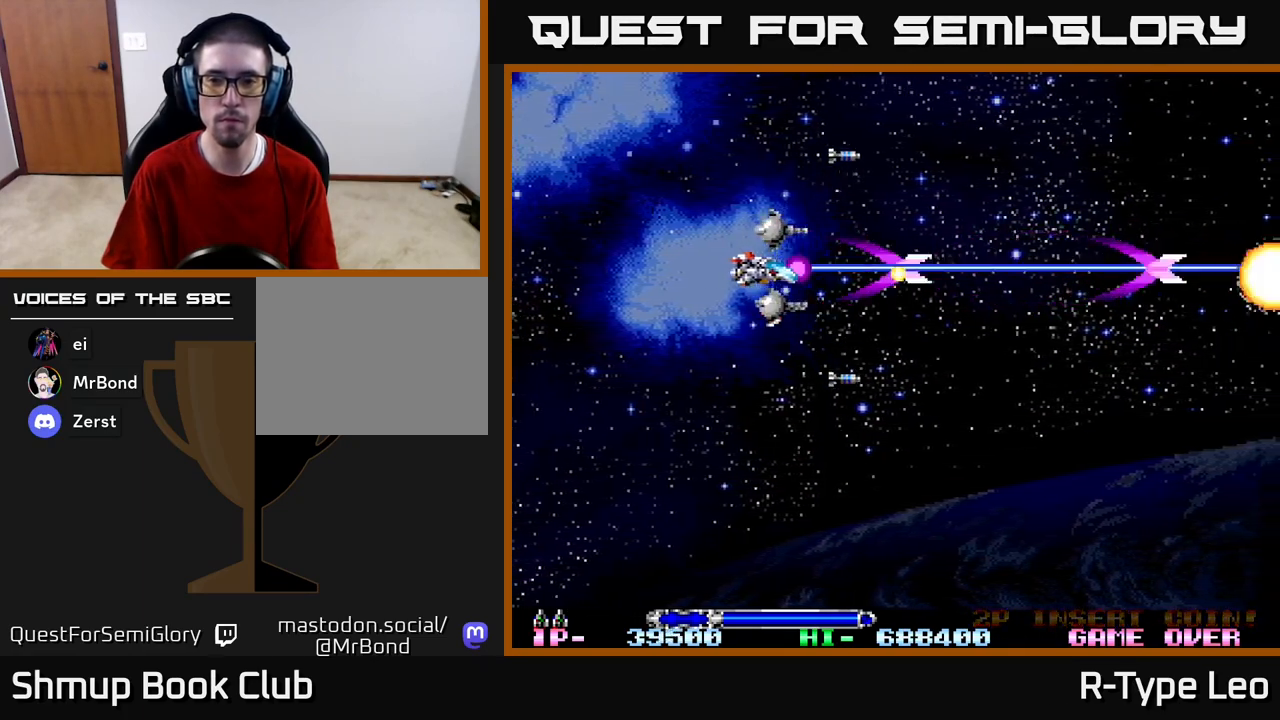
{"buttons": ["R2", "DPAD_RIGHT"], "left_stick": "center", "right_stick": "center", "events": [[150, "DPAD_LEFT", "up"], [183, "DPAD_DOWN", "down"], [283, "DPAD_RIGHT", "down"], [350, "DPAD_DOWN", "up"]]}
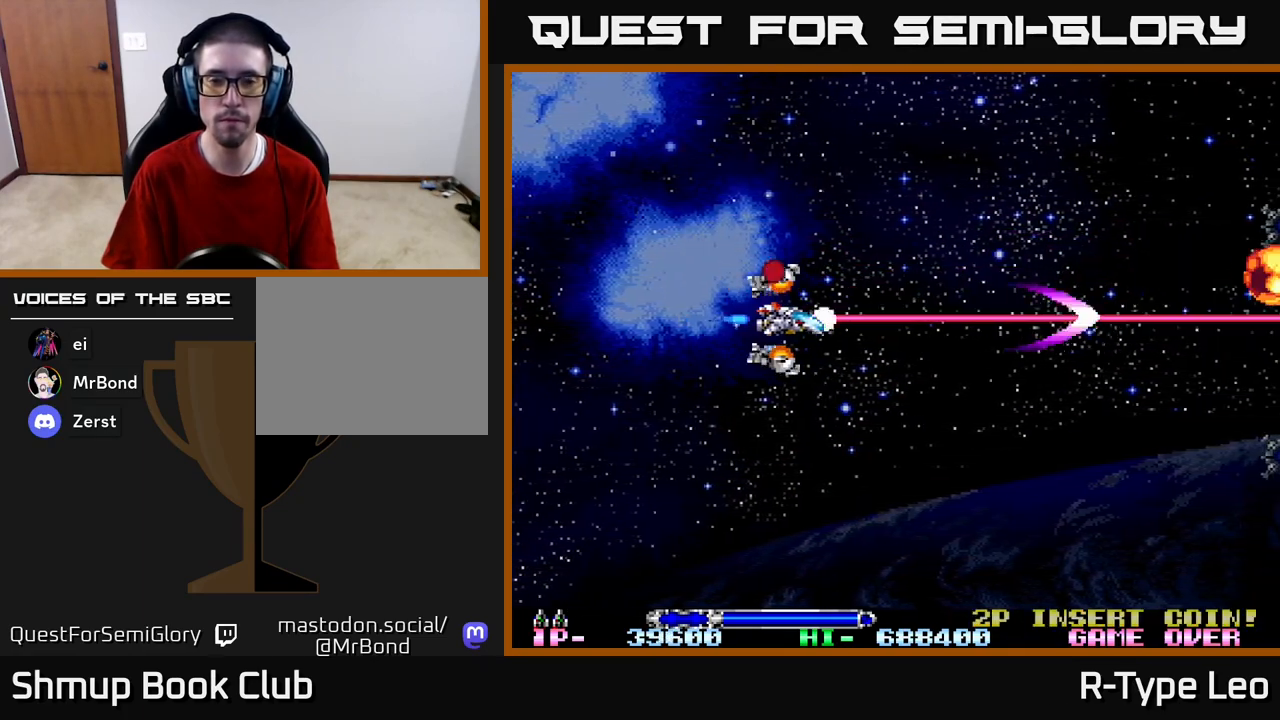
{"buttons": ["R2"], "left_stick": "center", "right_stick": "center", "events": [[67, "DPAD_UP", "down"], [117, "DPAD_RIGHT", "up"], [233, "DPAD_LEFT", "down"], [233, "DPAD_UP", "up"], [283, "DPAD_LEFT", "up"]]}
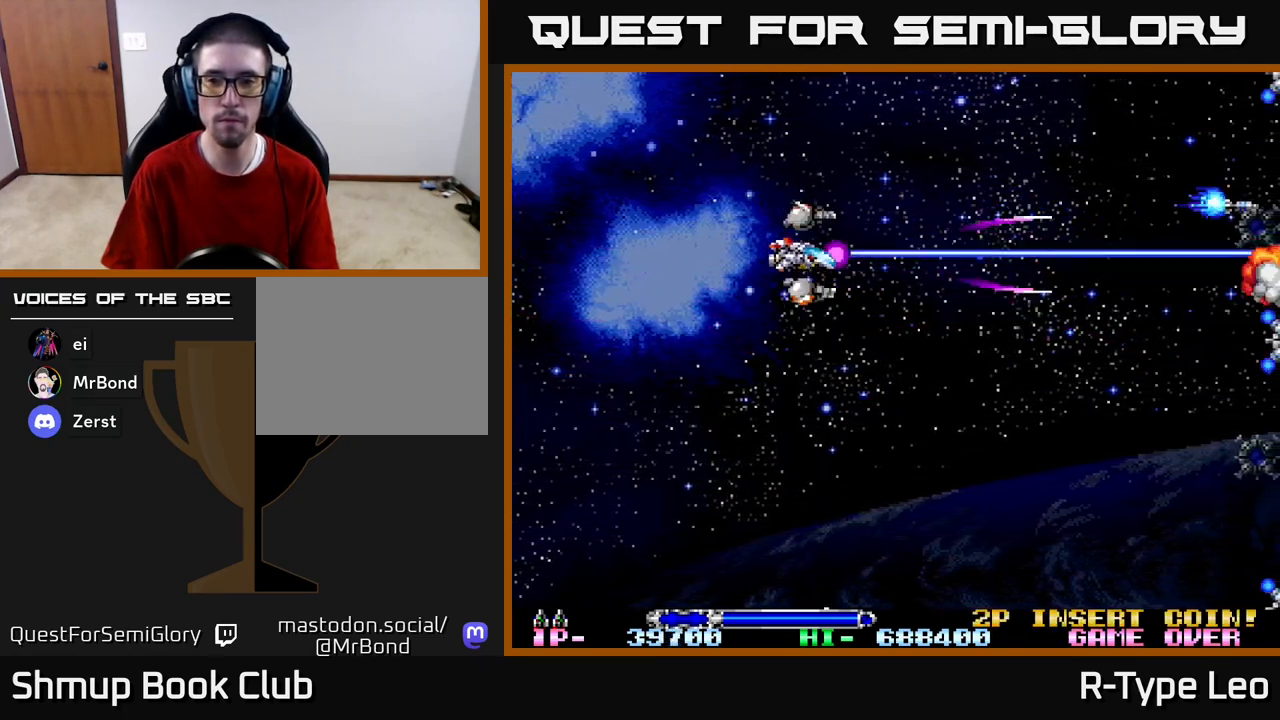
{"buttons": ["R2", "DPAD_DOWN", "DPAD_RIGHT"], "left_stick": "center", "right_stick": "center", "events": [[50, "R2", "up"], [283, "DPAD_DOWN", "down"], [333, "R2", "down"], [450, "DPAD_RIGHT", "down"]]}
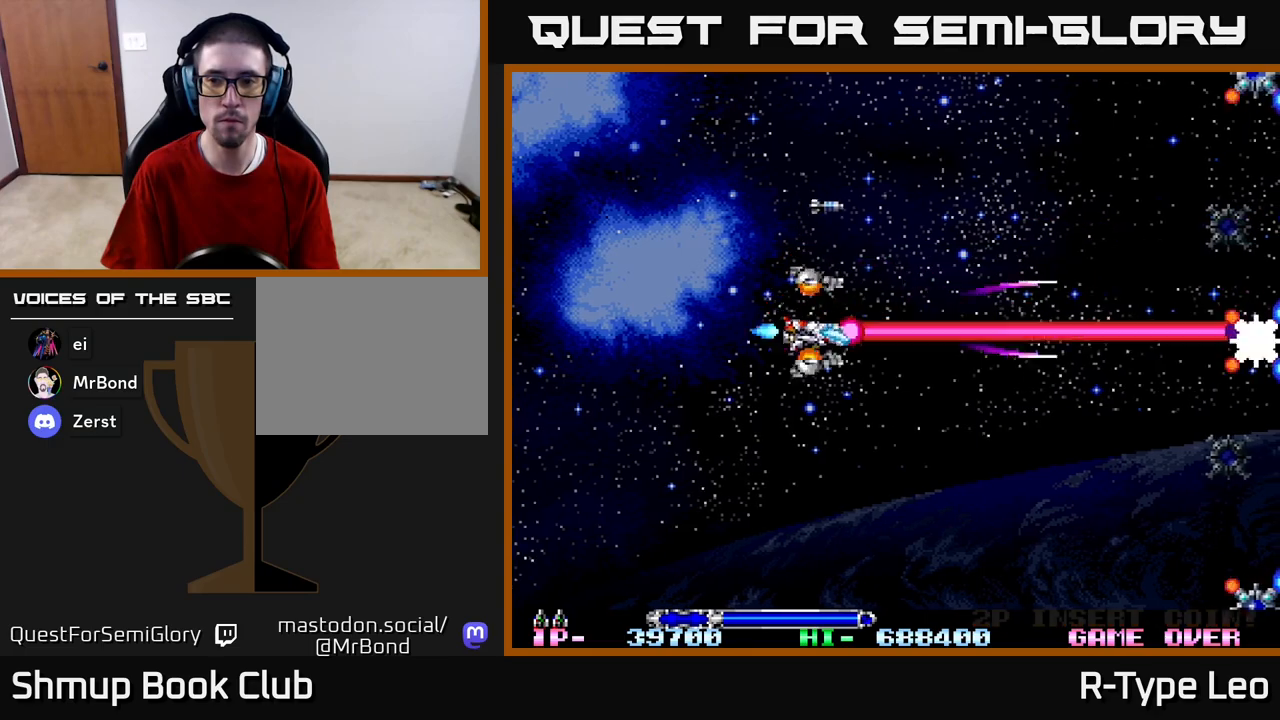
{"buttons": ["R2", "DPAD_UP"], "left_stick": "center", "right_stick": "center", "events": [[33, "DPAD_RIGHT", "up"], [50, "DPAD_DOWN", "up"], [150, "DPAD_UP", "down"]]}
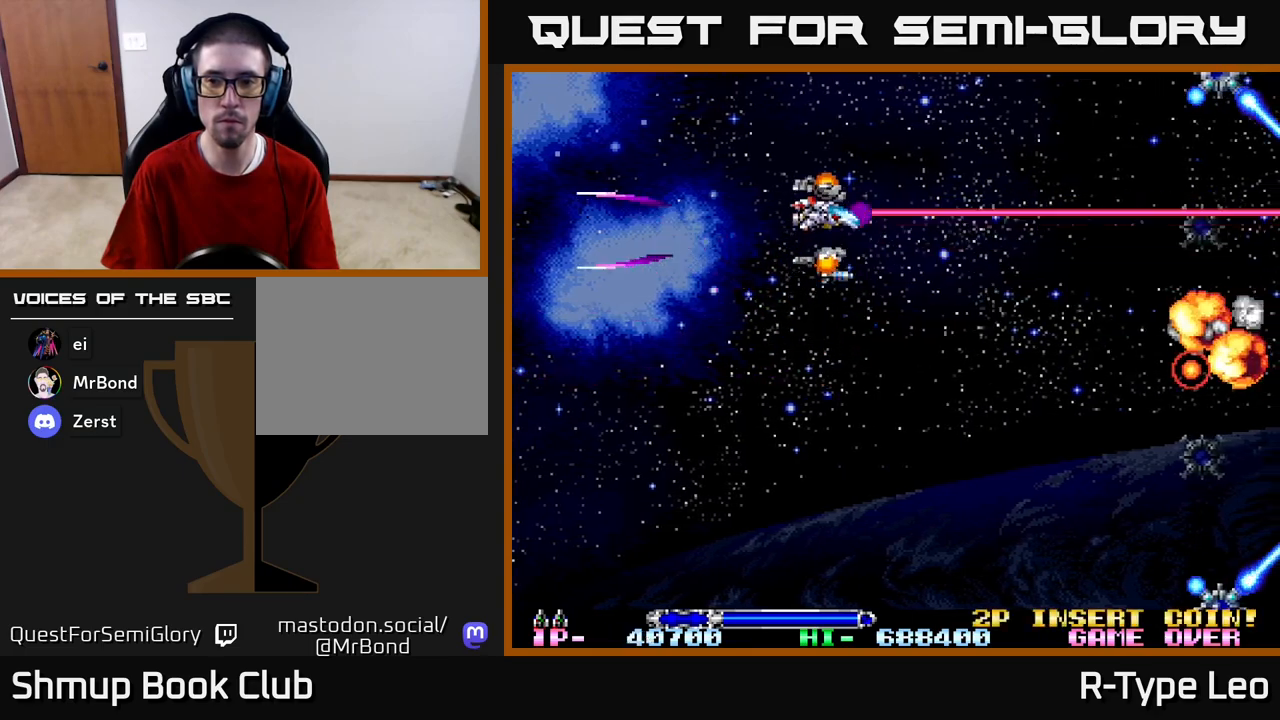
{"buttons": ["R2", "DPAD_LEFT"], "left_stick": "center", "right_stick": "center", "events": [[333, "DPAD_LEFT", "down"], [400, "DPAD_UP", "up"]]}
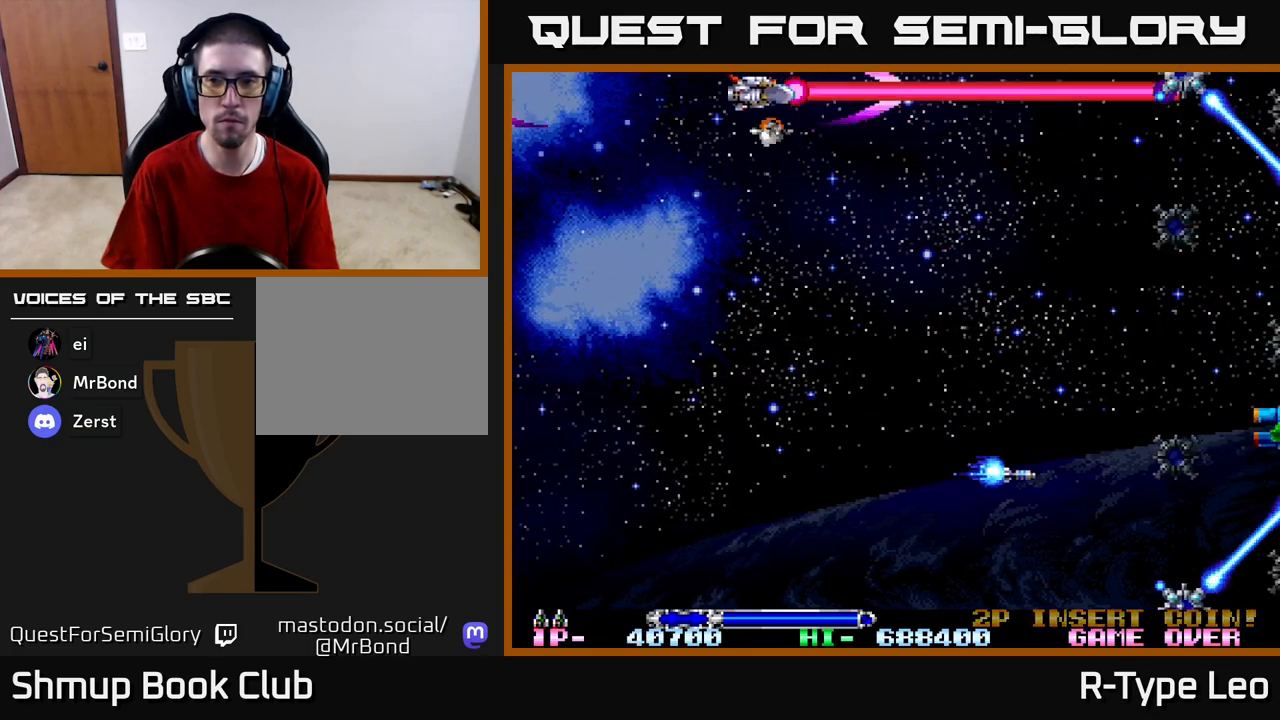
{"buttons": ["R2", "DPAD_DOWN"], "left_stick": "center", "right_stick": "center", "events": [[17, "DPAD_LEFT", "up"], [333, "DPAD_DOWN", "down"]]}
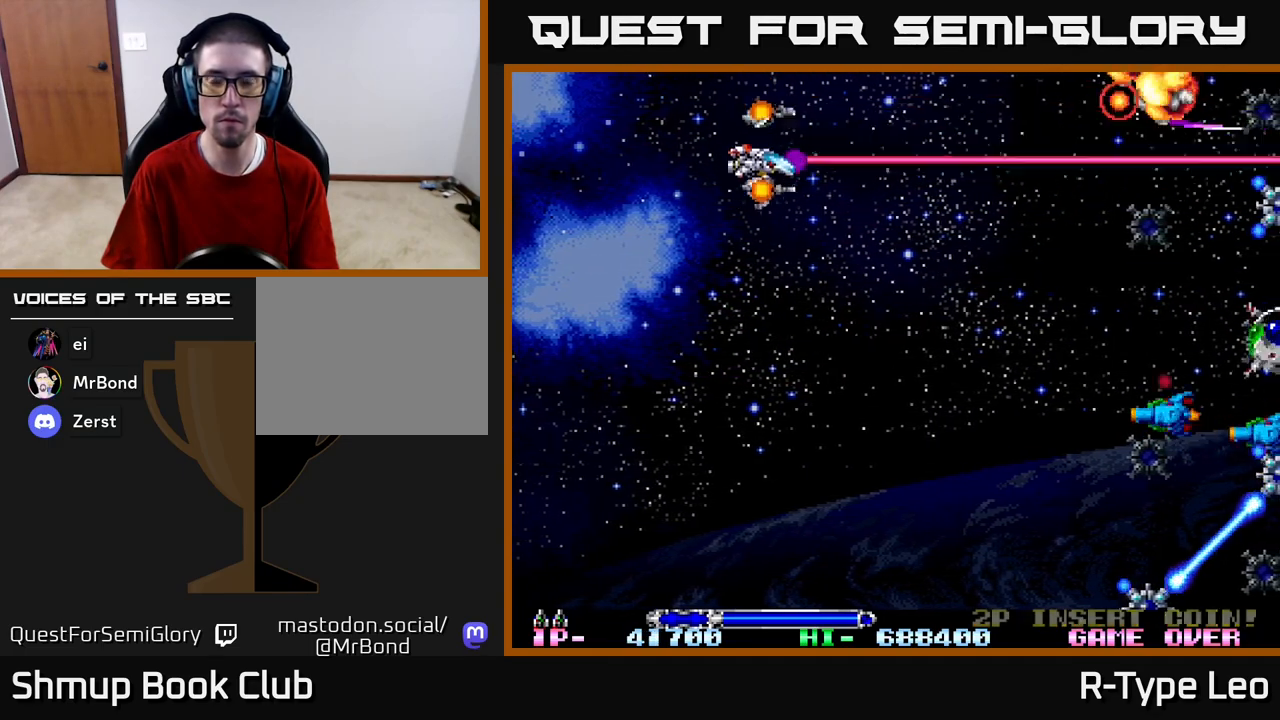
{"buttons": ["R2", "DPAD_DOWN"], "left_stick": "center", "right_stick": "center", "events": []}
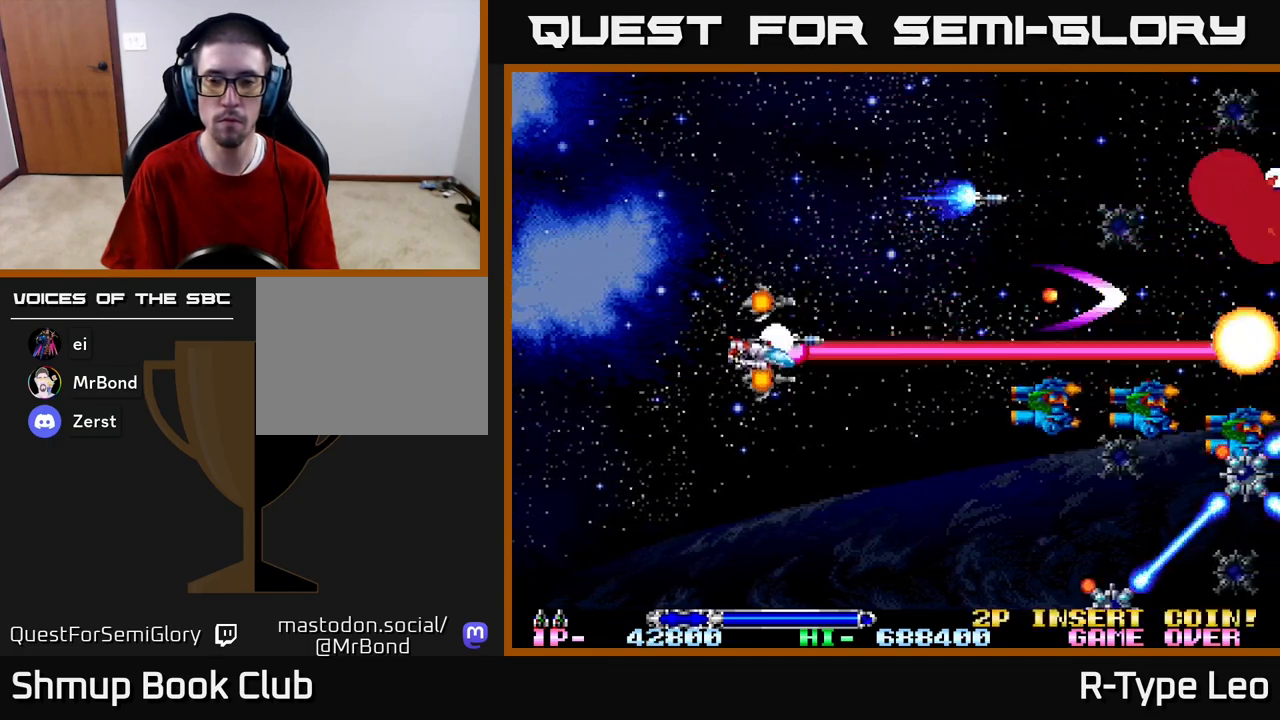
{"buttons": ["R2", "DPAD_DOWN"], "left_stick": "center", "right_stick": "center", "events": []}
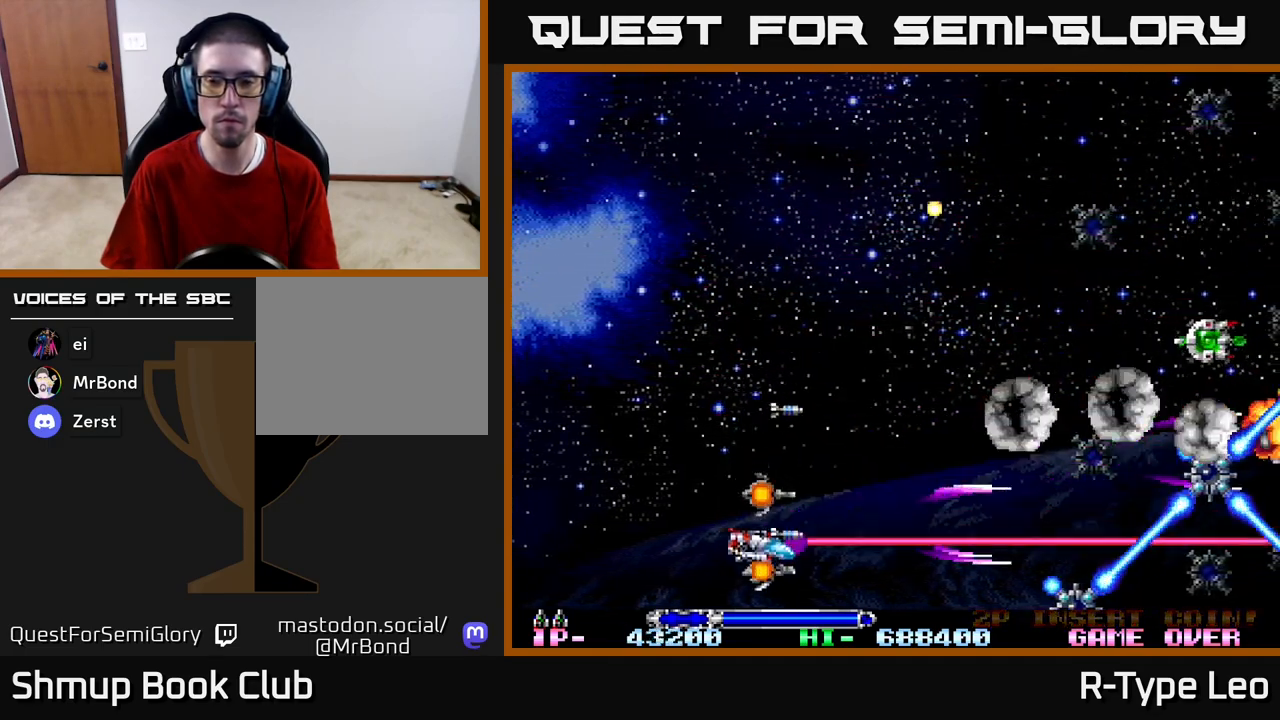
{"buttons": ["R2"], "left_stick": "center", "right_stick": "center", "events": [[400, "DPAD_DOWN", "up"]]}
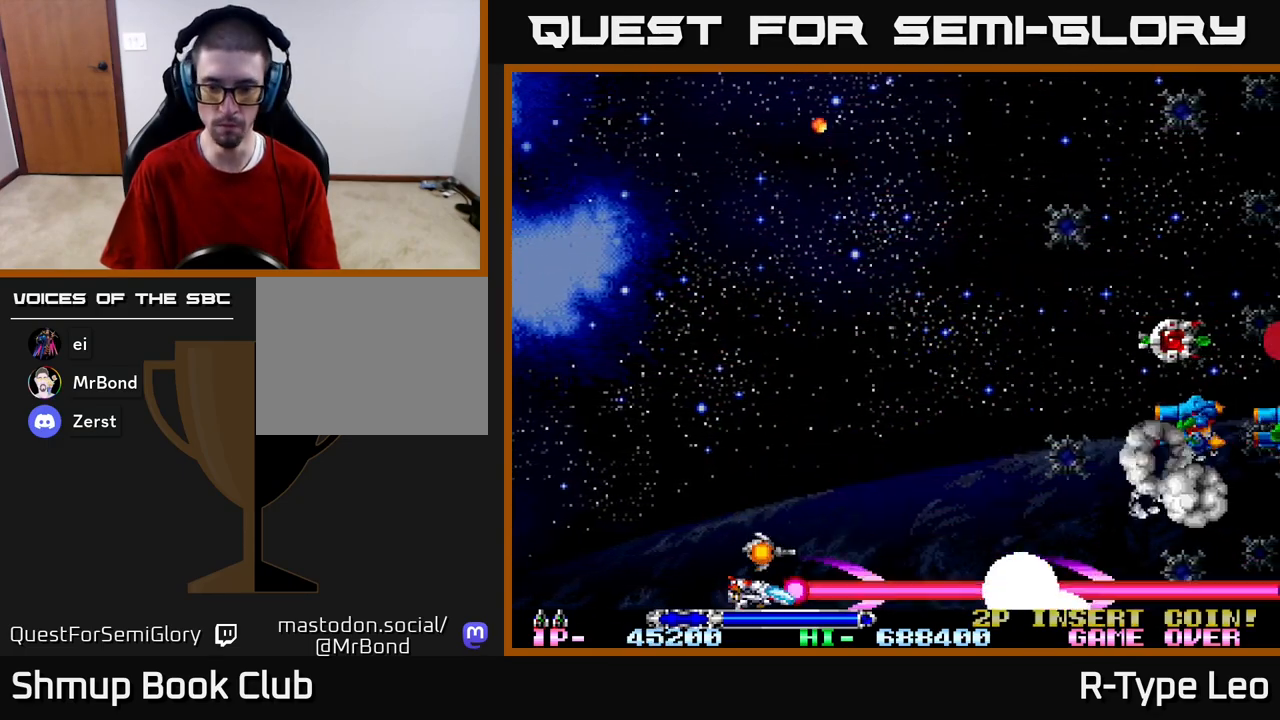
{"buttons": ["R2", "DPAD_UP"], "left_stick": "center", "right_stick": "center", "events": [[367, "DPAD_UP", "down"]]}
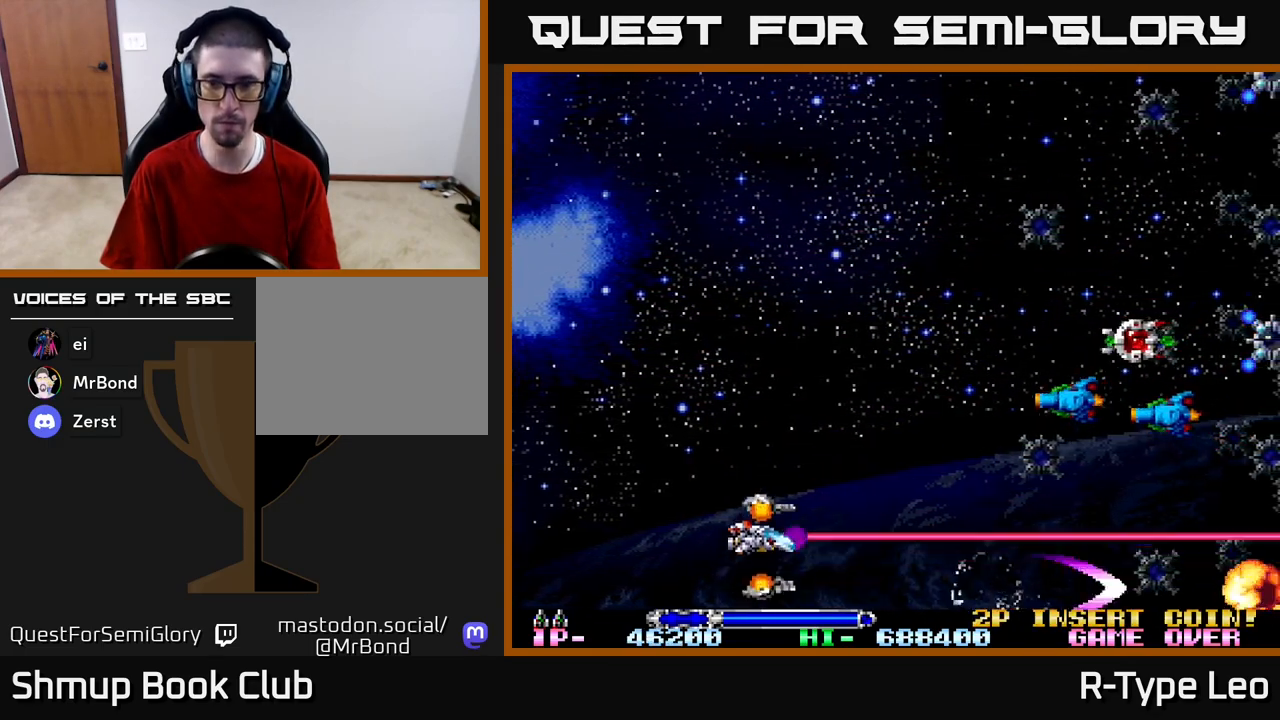
{"buttons": ["R2", "DPAD_UP"], "left_stick": "center", "right_stick": "center", "events": []}
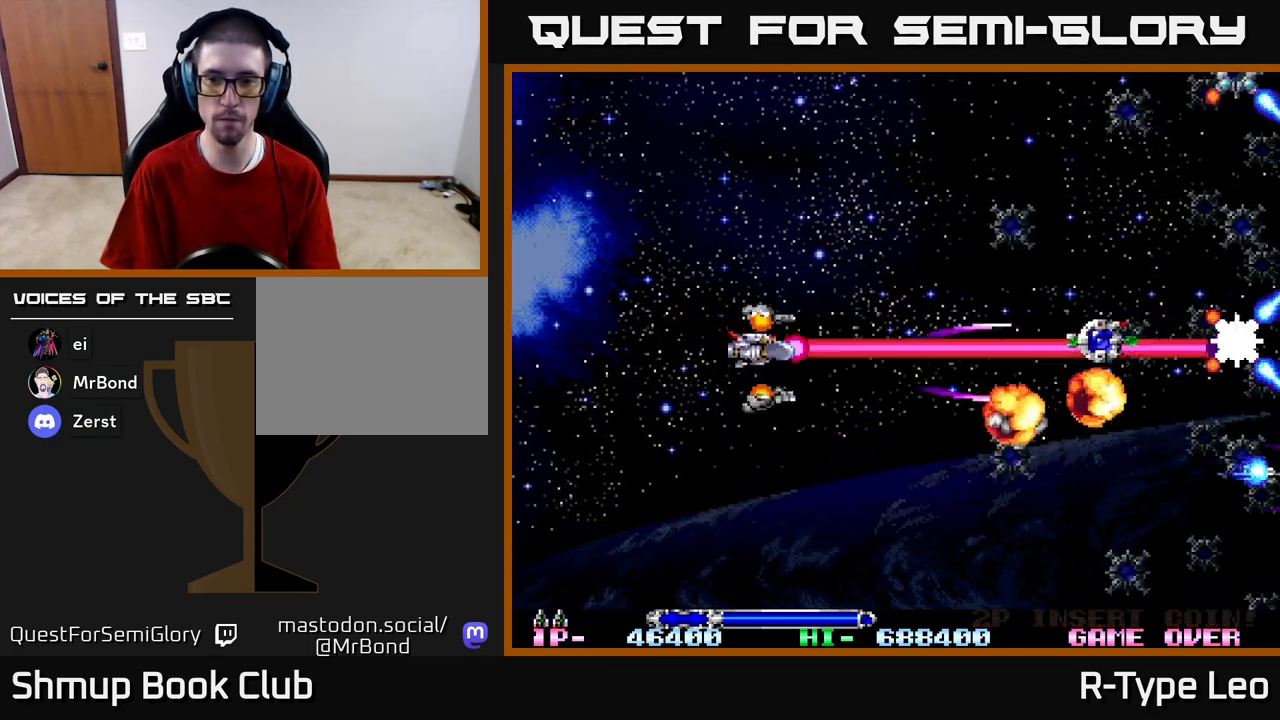
{"buttons": ["R2", "DPAD_UP"], "left_stick": "center", "right_stick": "center", "events": []}
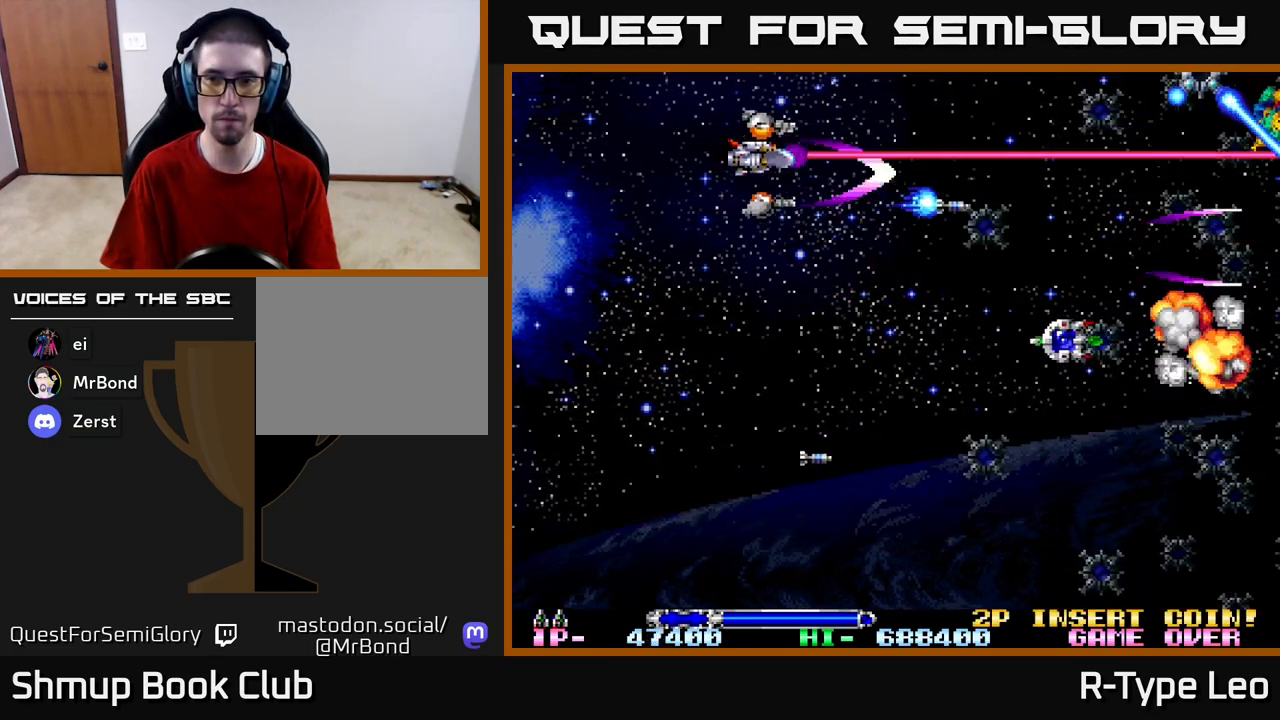
{"buttons": ["R2"], "left_stick": "center", "right_stick": "center", "events": [[300, "DPAD_UP", "up"]]}
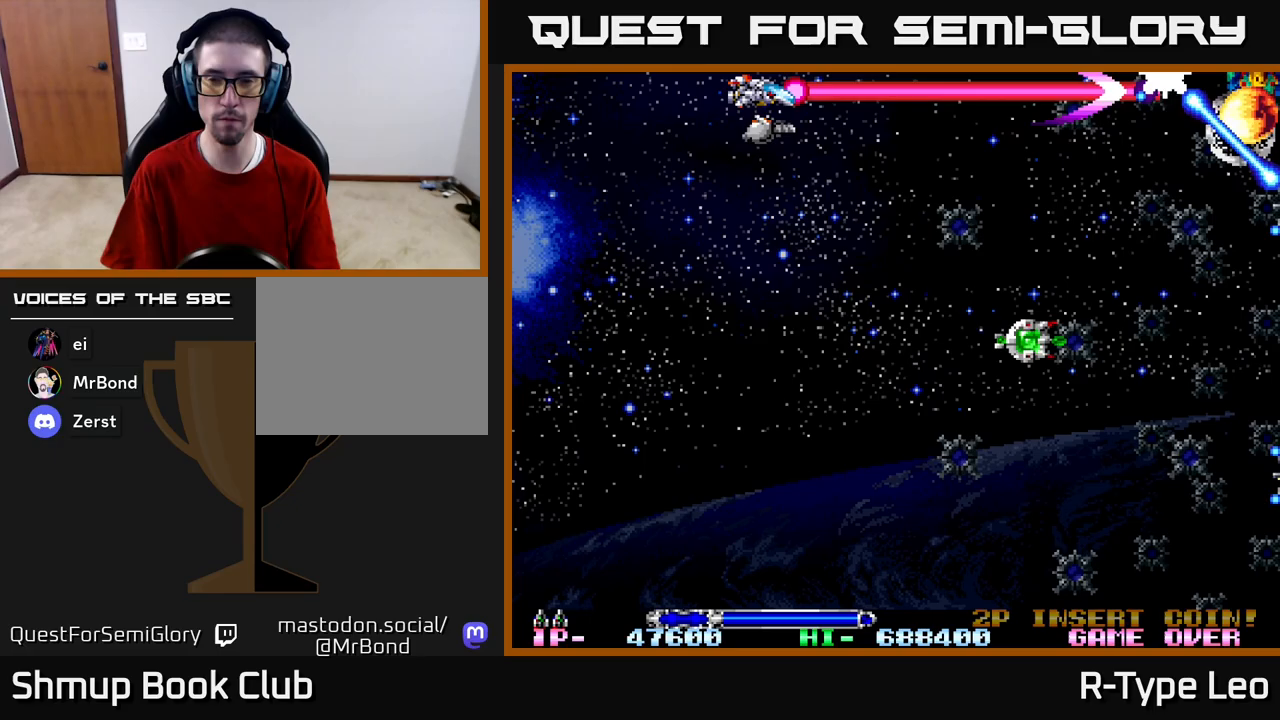
{"buttons": ["R2"], "left_stick": "center", "right_stick": "center", "events": []}
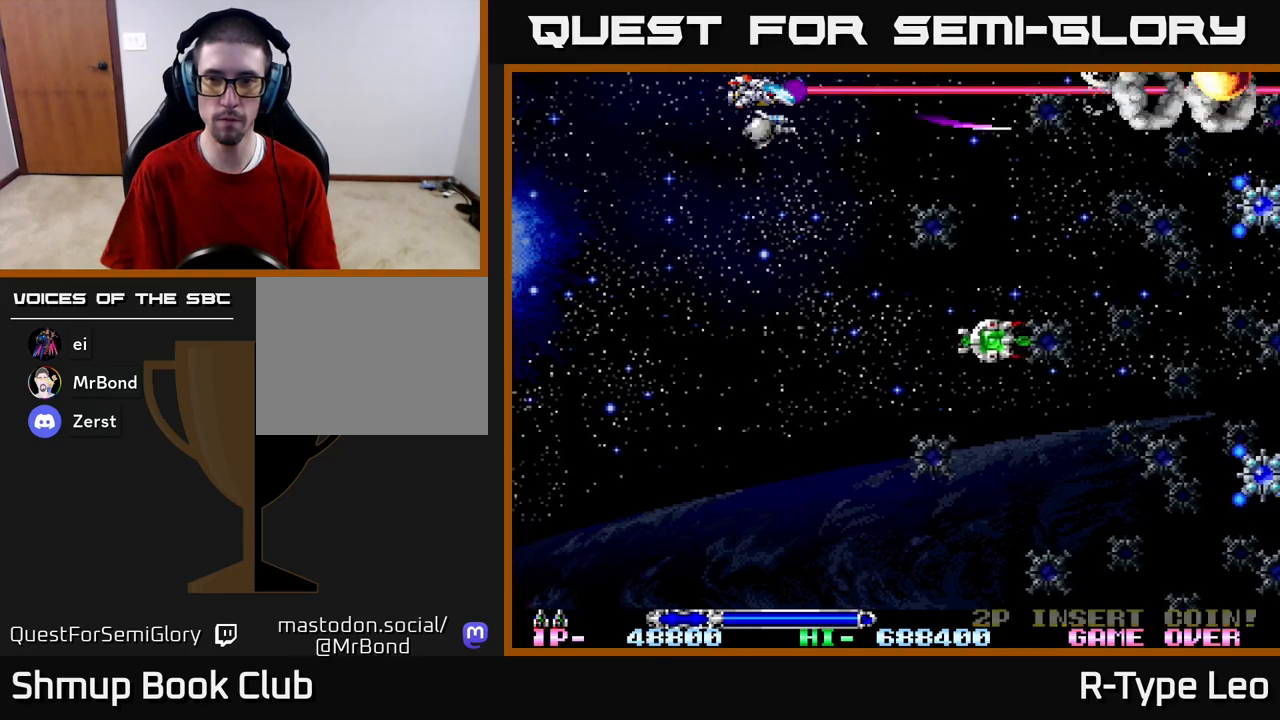
{"buttons": ["R2", "DPAD_RIGHT"], "left_stick": "center", "right_stick": "center", "events": [[100, "DPAD_DOWN", "down"], [333, "DPAD_RIGHT", "down"], [367, "DPAD_DOWN", "up"]]}
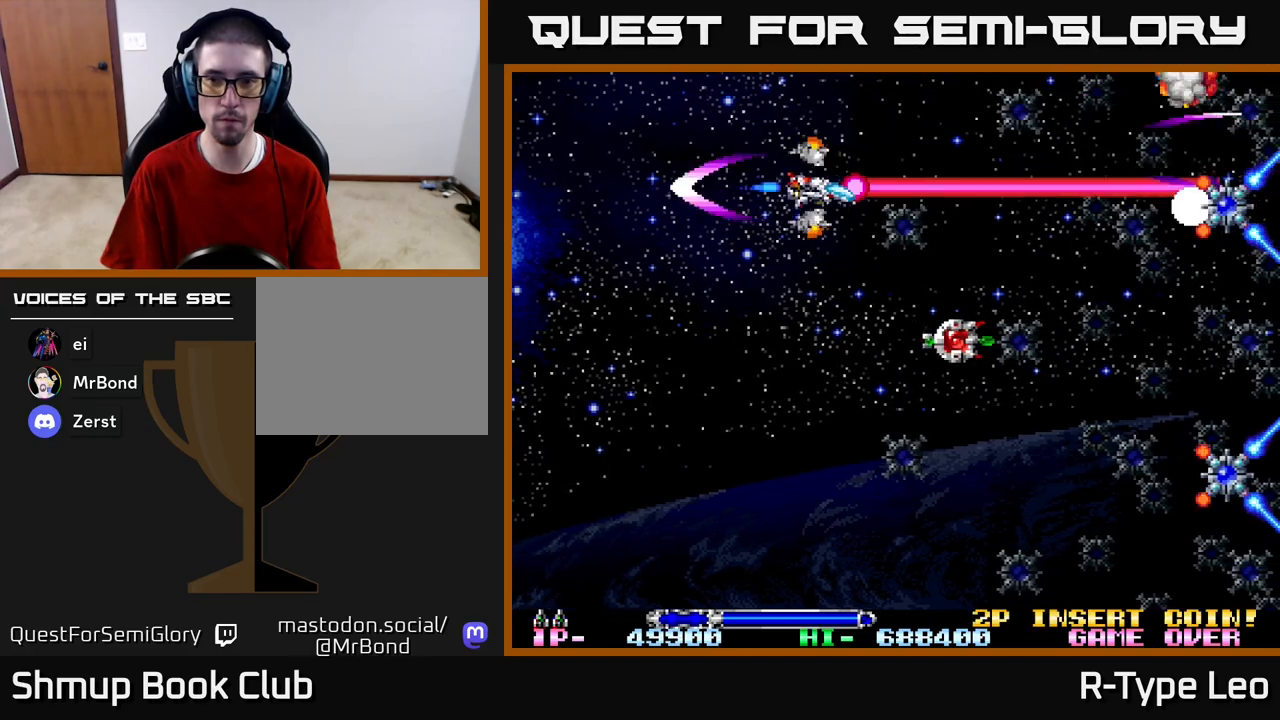
{"buttons": ["R2", "DPAD_DOWN"], "left_stick": "center", "right_stick": "center", "events": [[17, "DPAD_UP", "down"], [67, "DPAD_UP", "up"], [117, "DPAD_DOWN", "down"], [250, "DPAD_RIGHT", "up"]]}
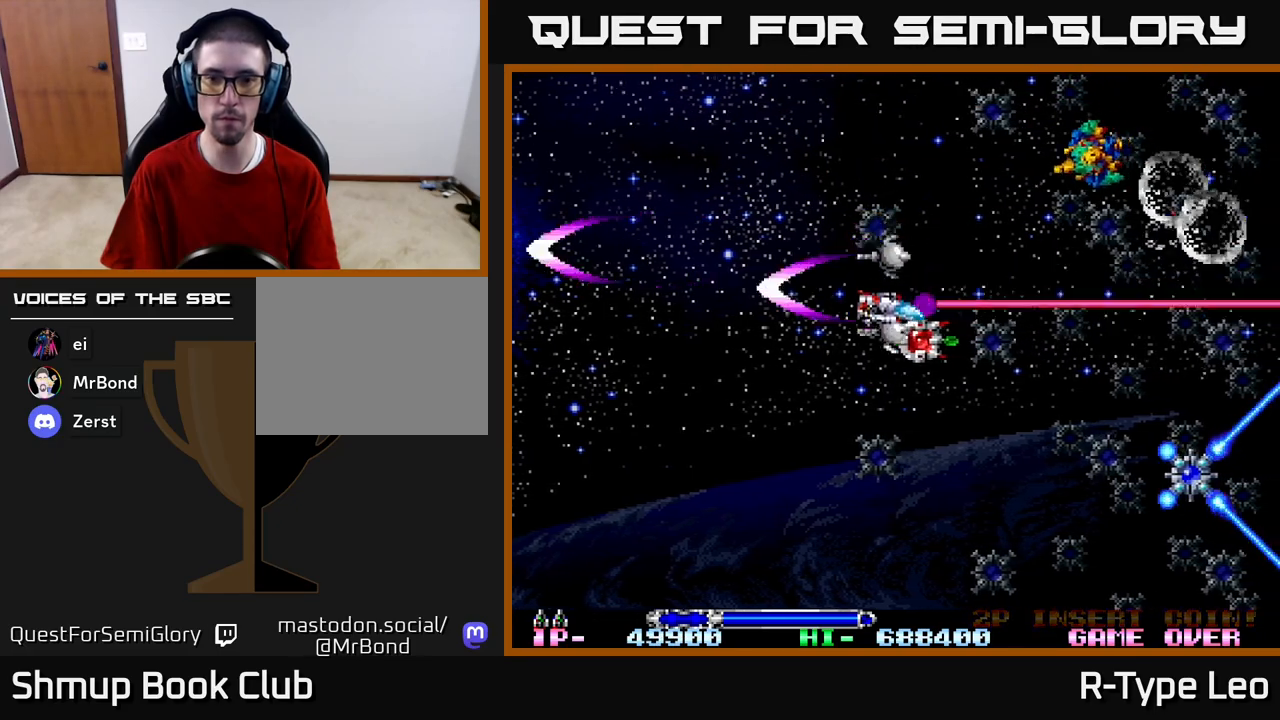
{"buttons": ["R2", "DPAD_DOWN", "DPAD_LEFT"], "left_stick": "center", "right_stick": "center", "events": [[167, "DPAD_LEFT", "down"]]}
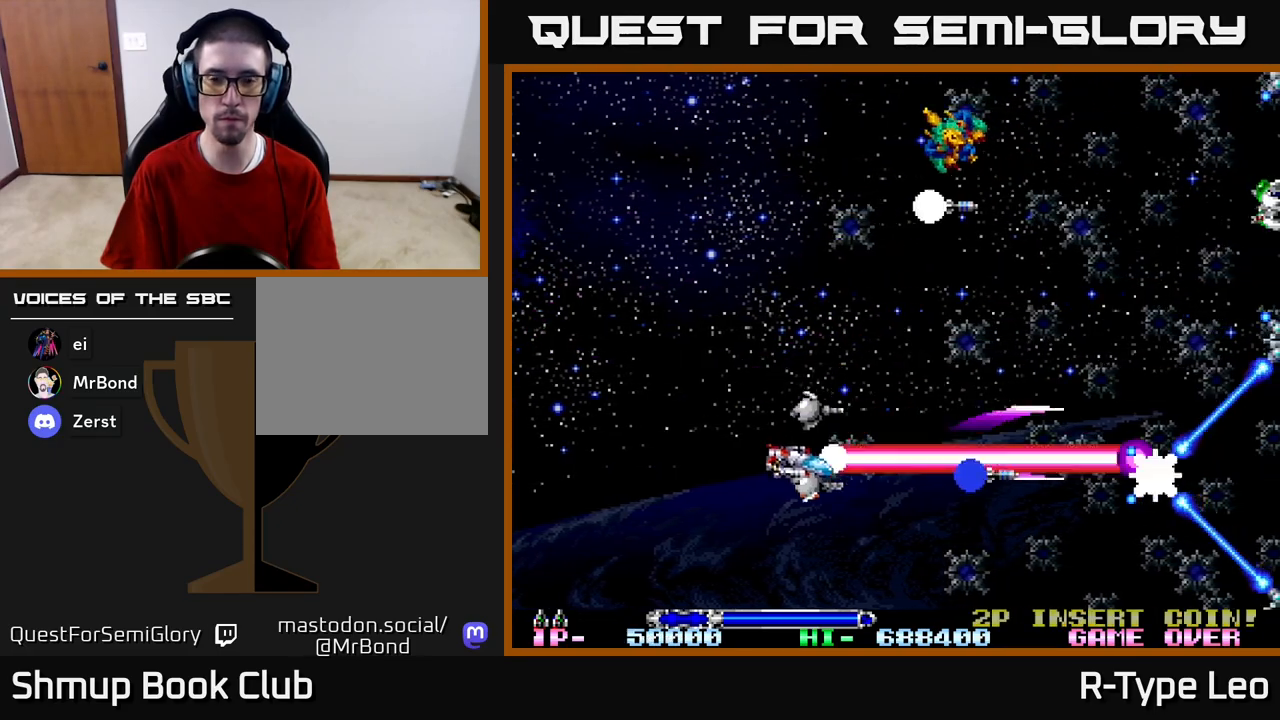
{"buttons": ["R2", "DPAD_DOWN", "DPAD_LEFT"], "left_stick": "center", "right_stick": "center", "events": [[83, "DPAD_DOWN", "up"], [333, "DPAD_DOWN", "down"], [383, "DPAD_LEFT", "up"], [483, "DPAD_LEFT", "down"]]}
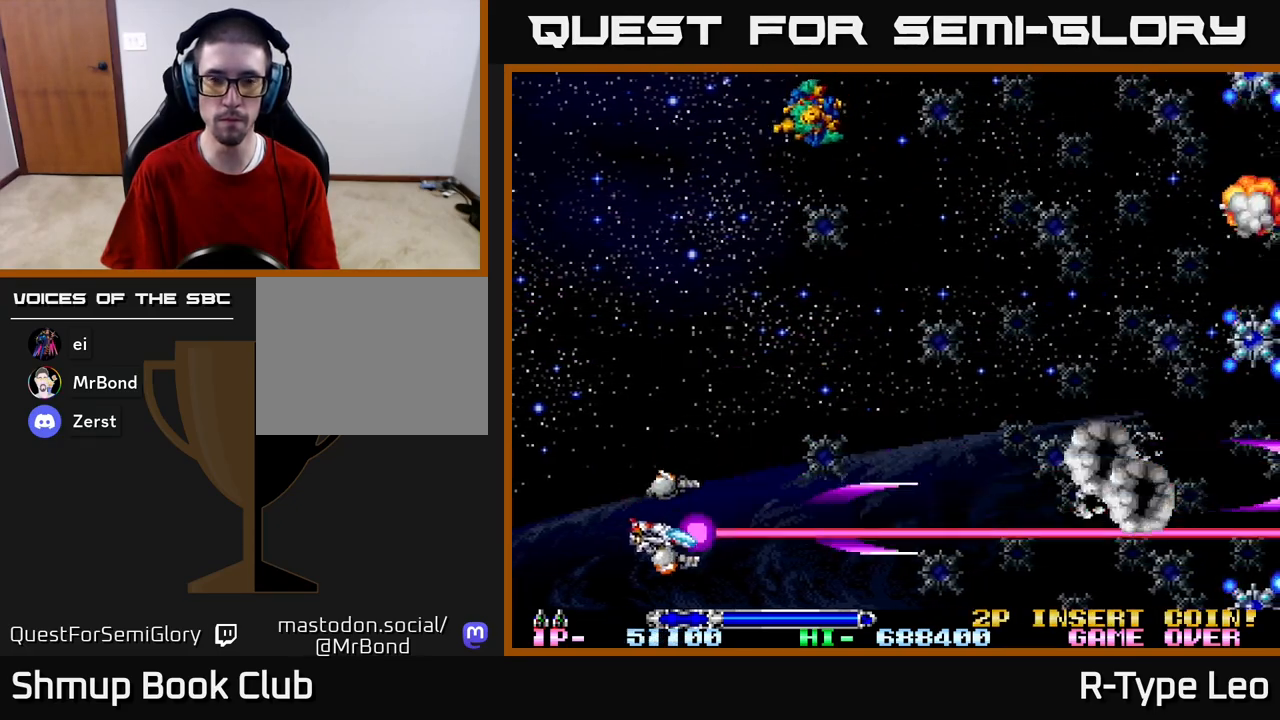
{"buttons": ["R2", "DPAD_DOWN"], "left_stick": "center", "right_stick": "center", "events": [[17, "DPAD_DOWN", "up"], [100, "DPAD_UP", "down"], [100, "X", "down"], [183, "DPAD_LEFT", "up"], [200, "X", "up"], [333, "DPAD_UP", "up"], [433, "DPAD_DOWN", "down"]]}